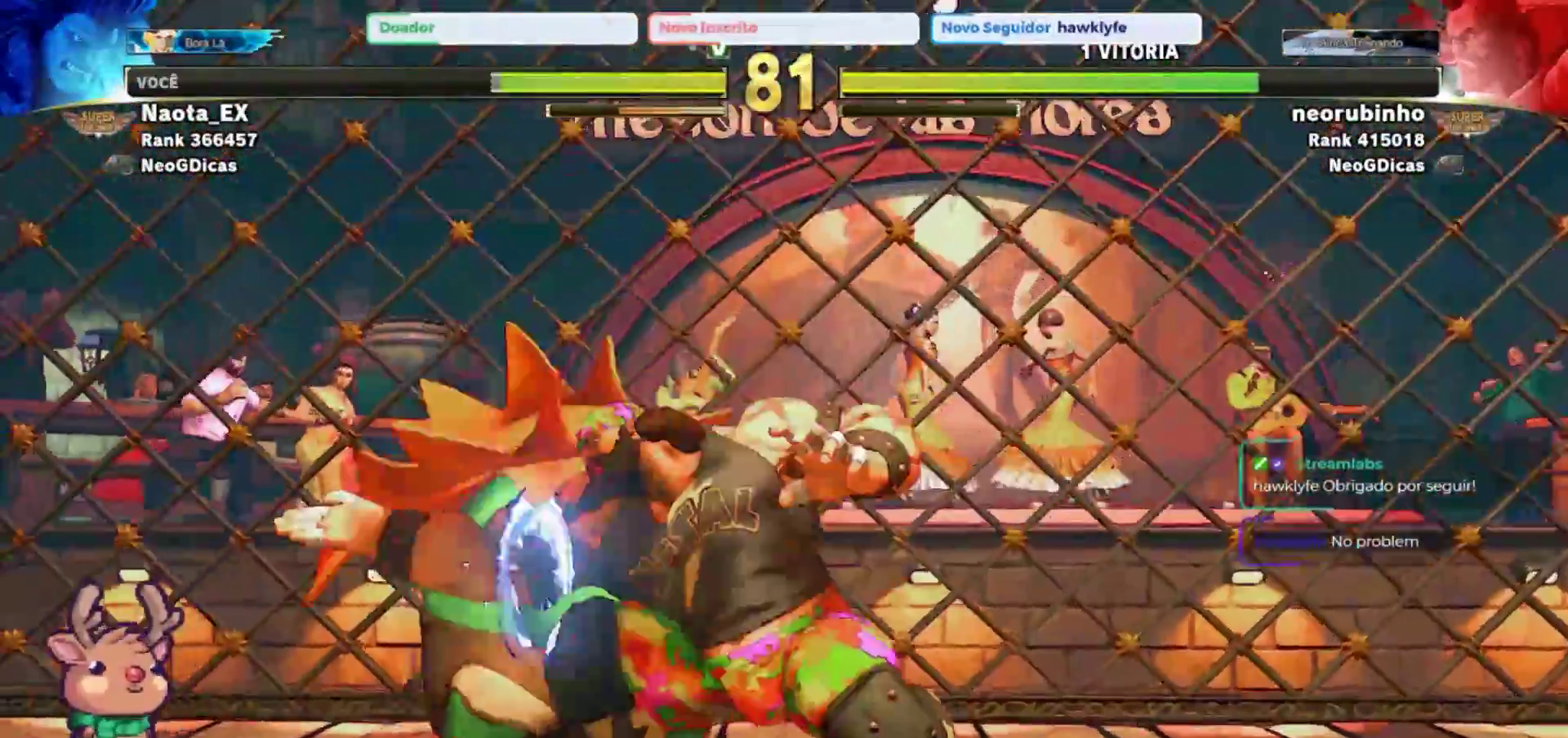
Gameplay with a controller (arcade stick); each line is a JSON object with the inputs held at the frame after it. "events" lists button and stick changes between this image and that frame as [ms after this image, input, new state], when the widget could be followed in between. Not read: L3 R3.
{"buttons": [], "left_stick": "left", "events": [[67, "SQUARE", "up"], [83, "CROSS", "up"]]}
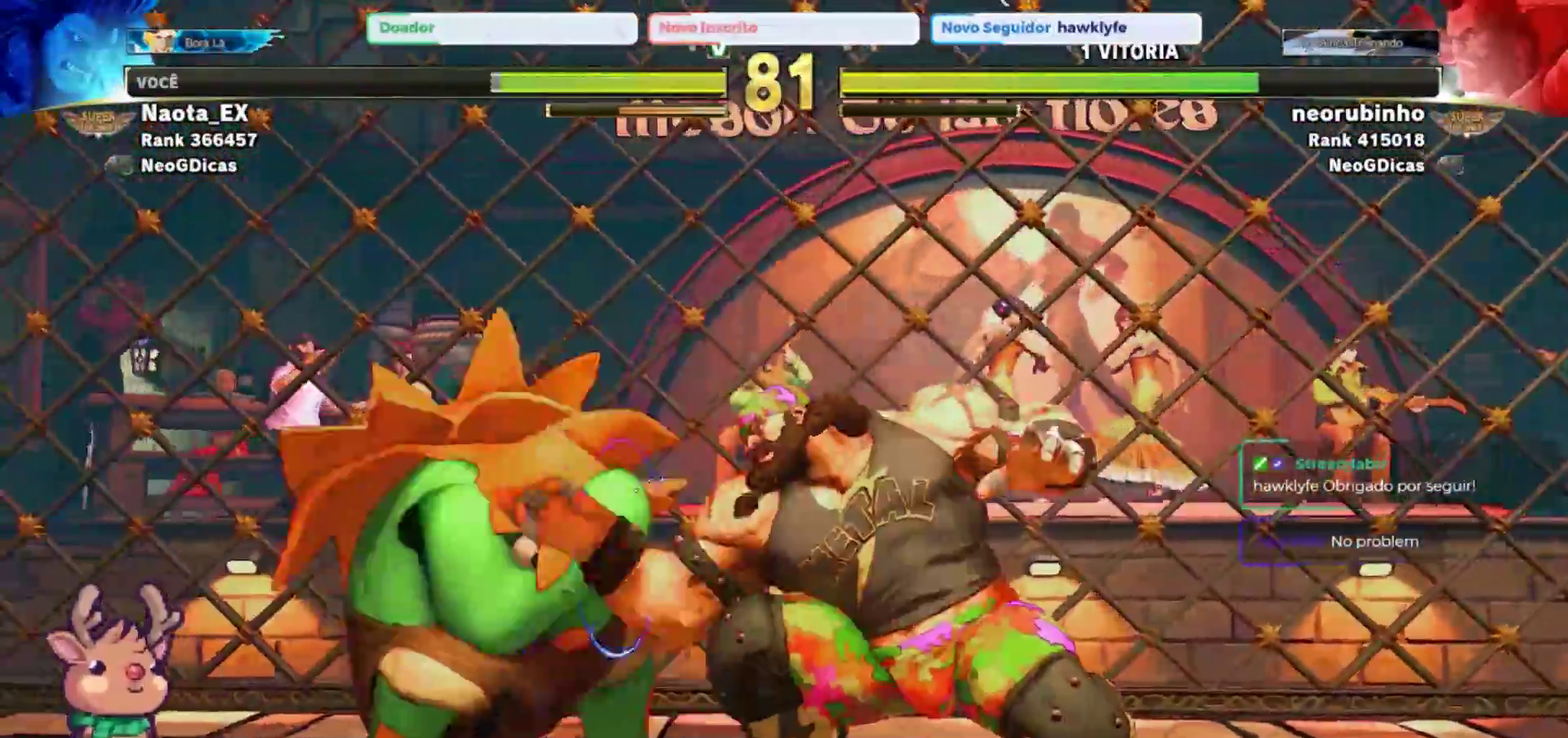
{"buttons": [], "left_stick": "down-left", "events": [[183, "left_stick", "down-left"]]}
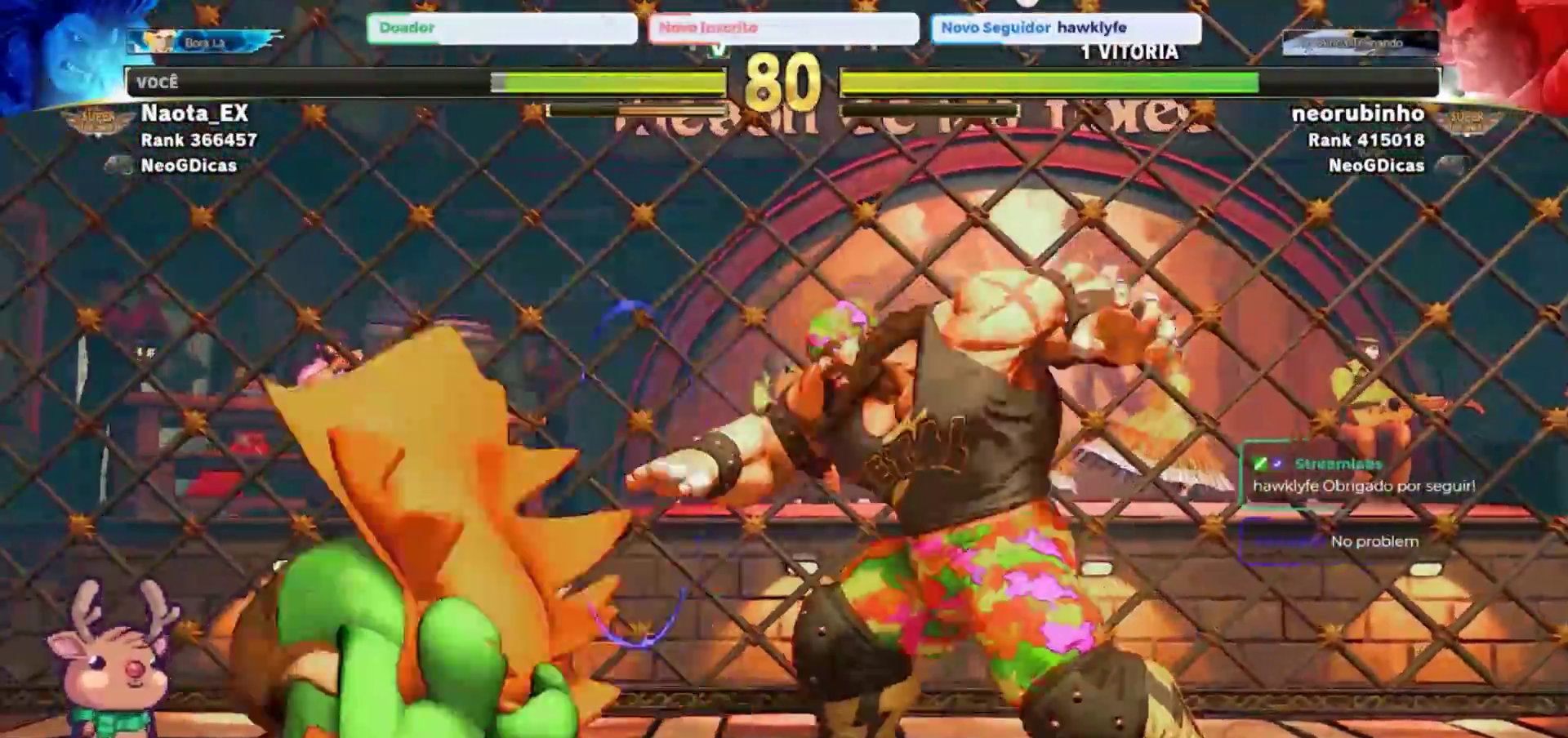
{"buttons": [], "left_stick": "left", "events": [[167, "left_stick", "up-left"], [350, "R2", "down"], [467, "left_stick", "left"], [500, "R2", "up"]]}
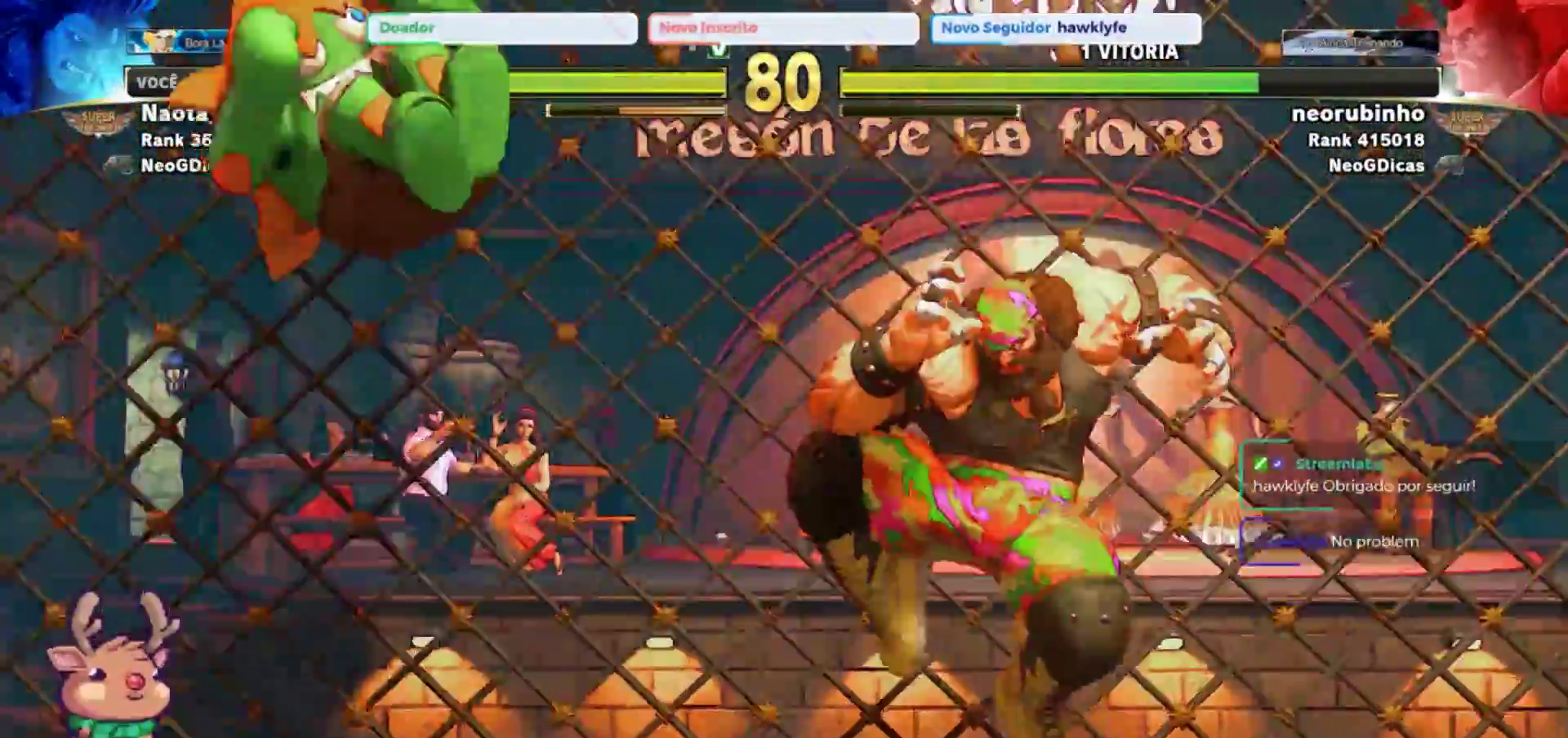
{"buttons": [], "left_stick": "left", "events": []}
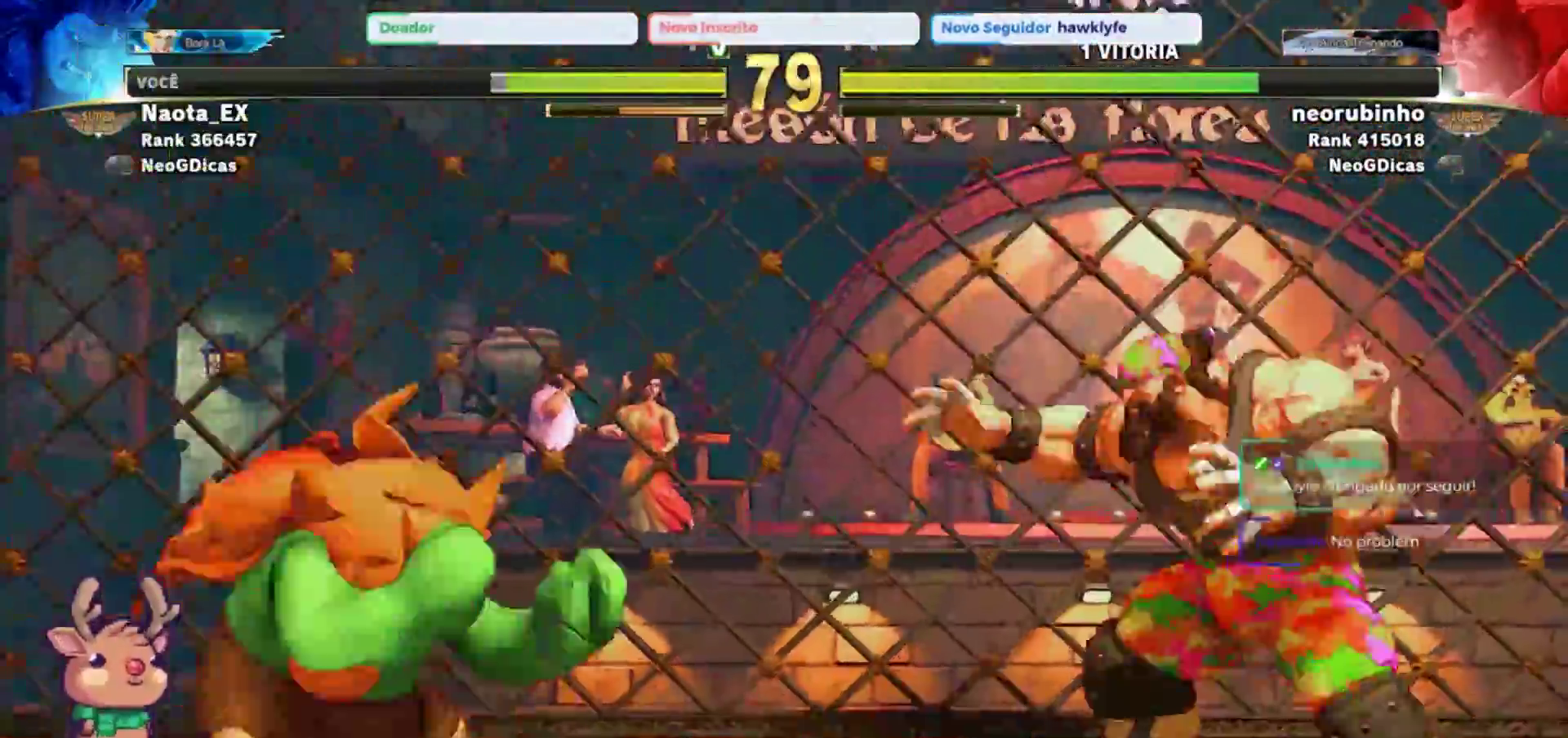
{"buttons": [], "left_stick": "up", "events": [[233, "left_stick", "center"], [300, "left_stick", "right"], [383, "left_stick", "up-right"], [483, "left_stick", "up"]]}
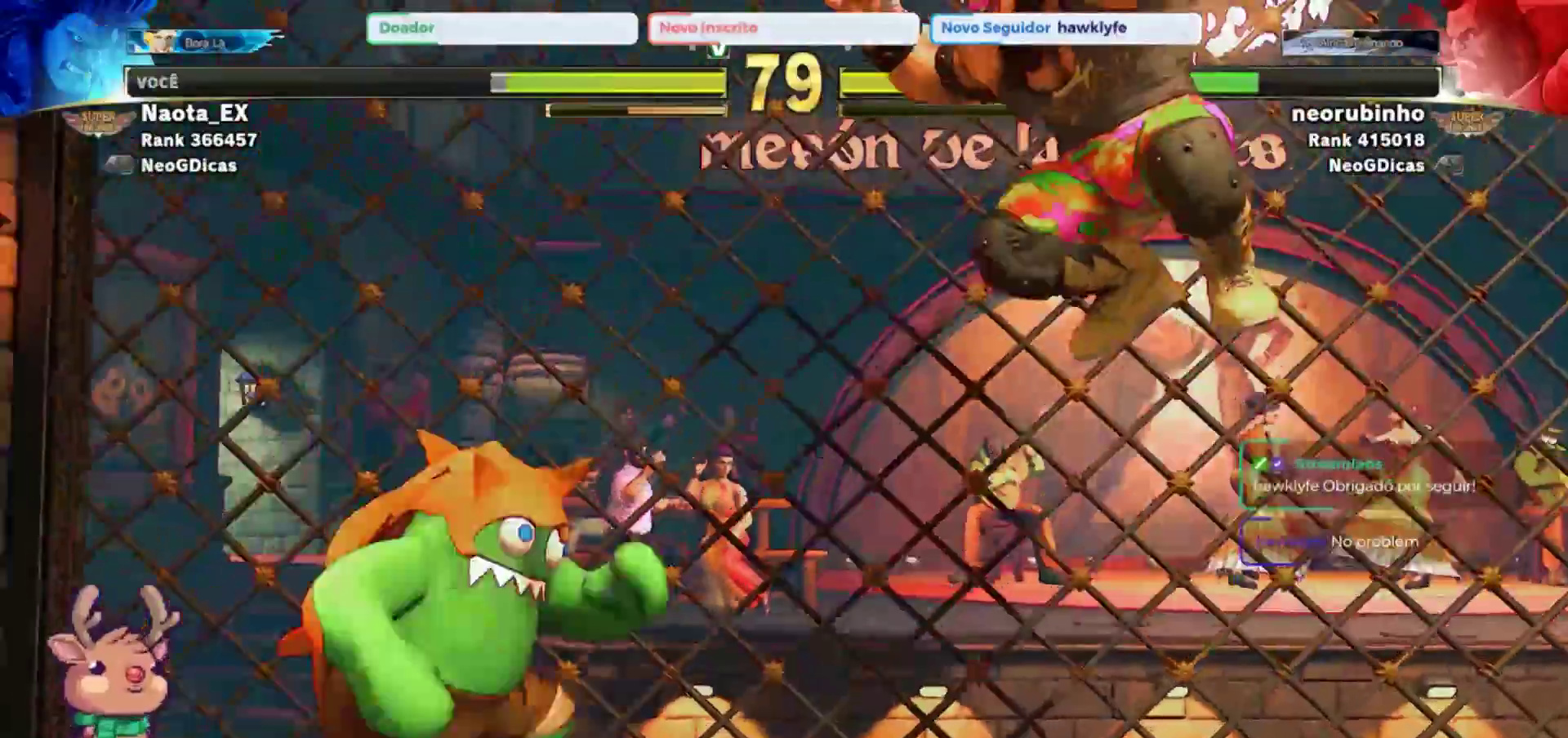
{"buttons": [], "left_stick": "center", "events": [[100, "left_stick", "center"], [350, "R2", "down"], [500, "R2", "up"]]}
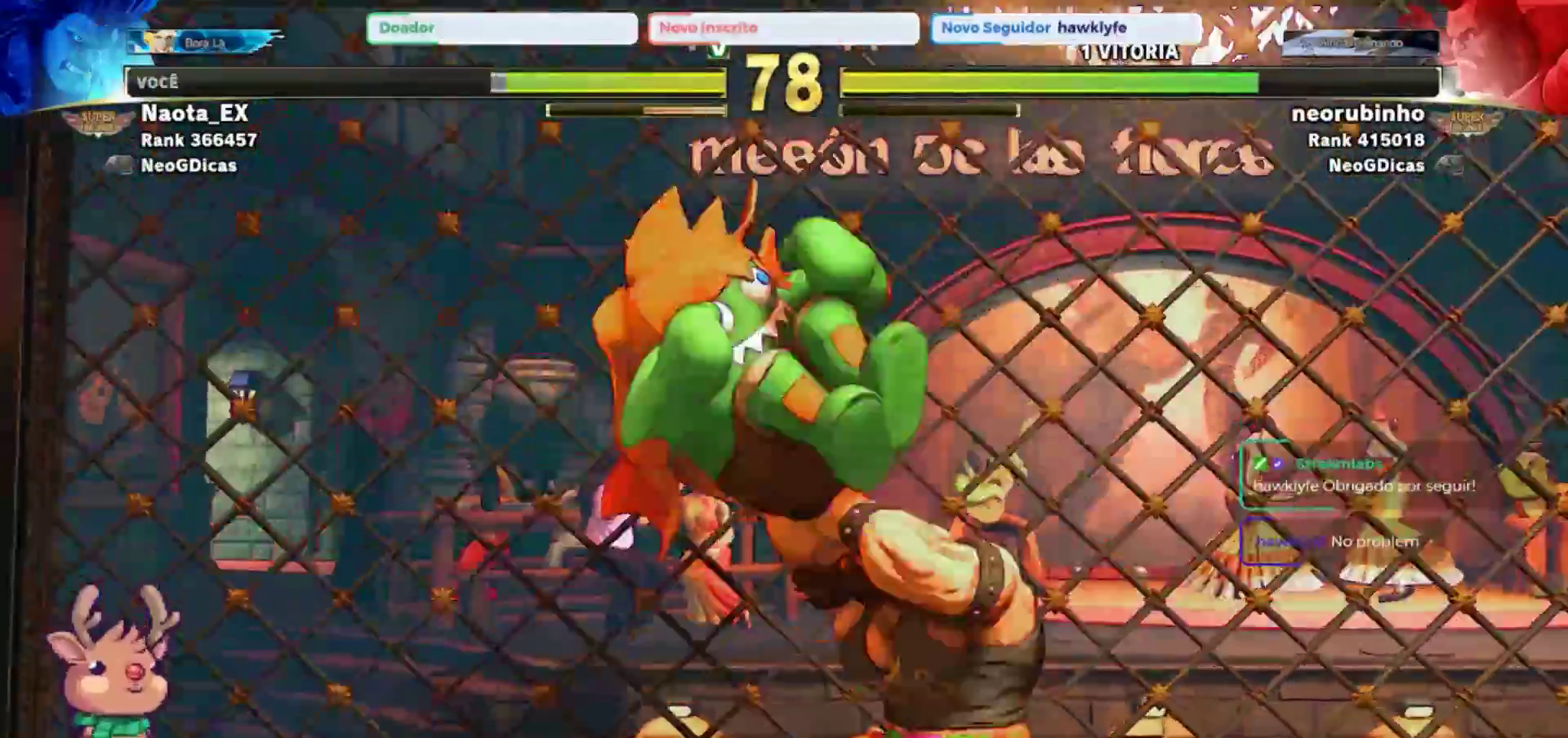
{"buttons": [], "left_stick": "center", "events": [[117, "CIRCLE", "down"], [183, "CIRCLE", "up"], [267, "CIRCLE", "down"], [333, "CIRCLE", "up"]]}
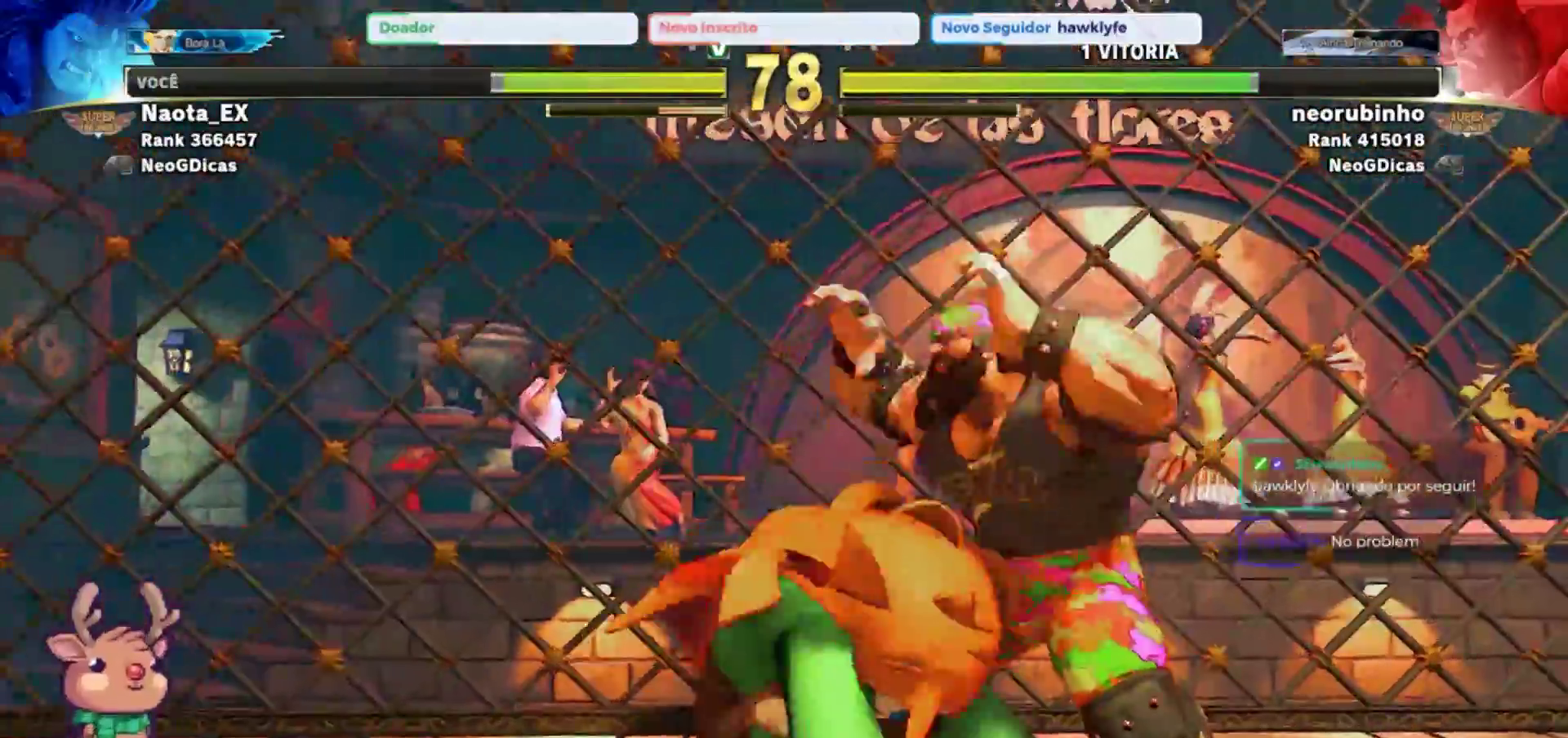
{"buttons": [], "left_stick": "center"}
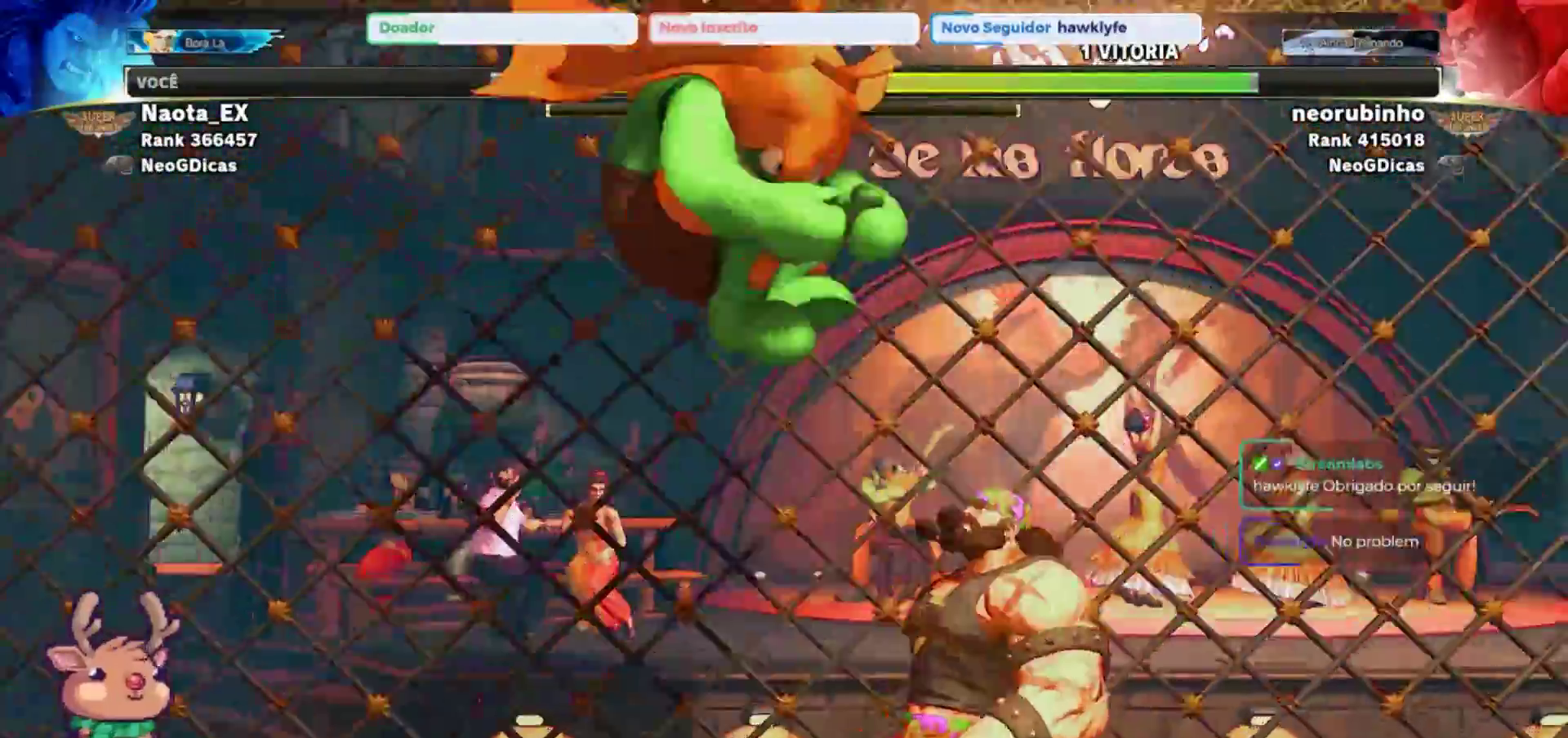
{"buttons": [], "left_stick": "right", "events": [[33, "R2", "down"], [200, "R2", "up"], [267, "left_stick", "right"]]}
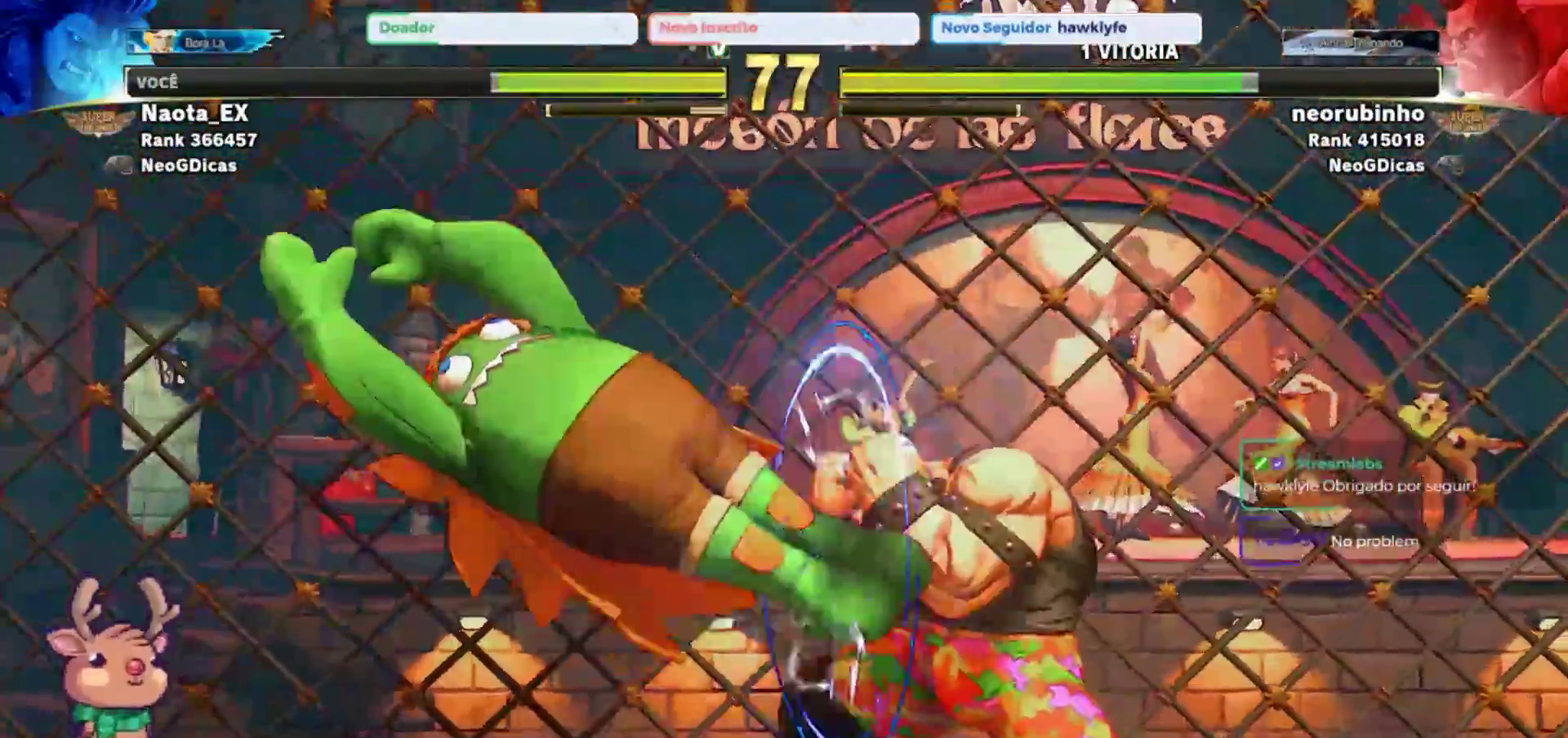
{"buttons": [], "left_stick": "left", "events": [[317, "CROSS", "down"], [317, "SQUARE", "down"], [433, "CROSS", "up"], [433, "SQUARE", "up"], [483, "left_stick", "left"]]}
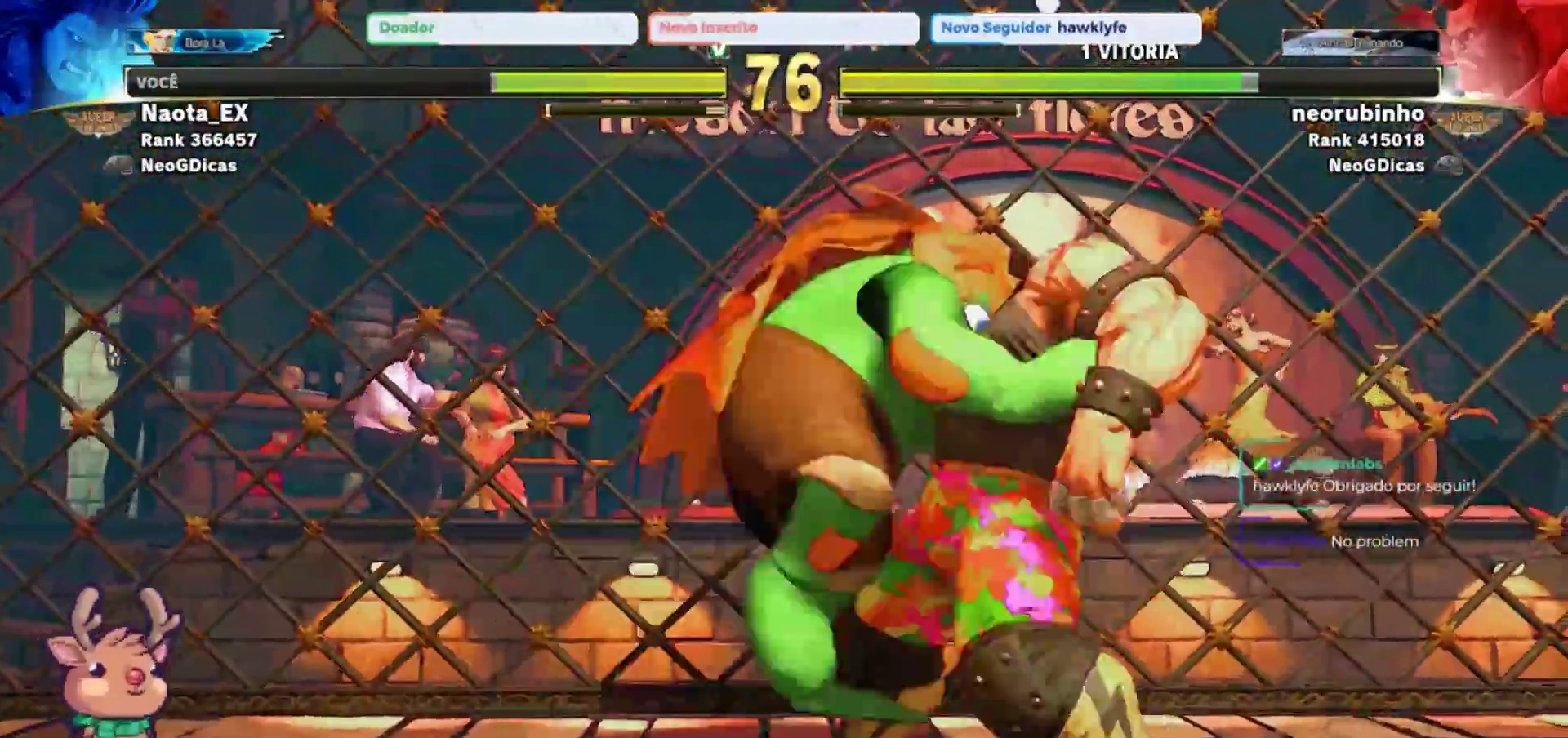
{"buttons": [], "left_stick": "center", "events": [[250, "SQUARE", "down"], [333, "SQUARE", "up"], [333, "left_stick", "center"], [417, "SQUARE", "down"], [483, "SQUARE", "up"]]}